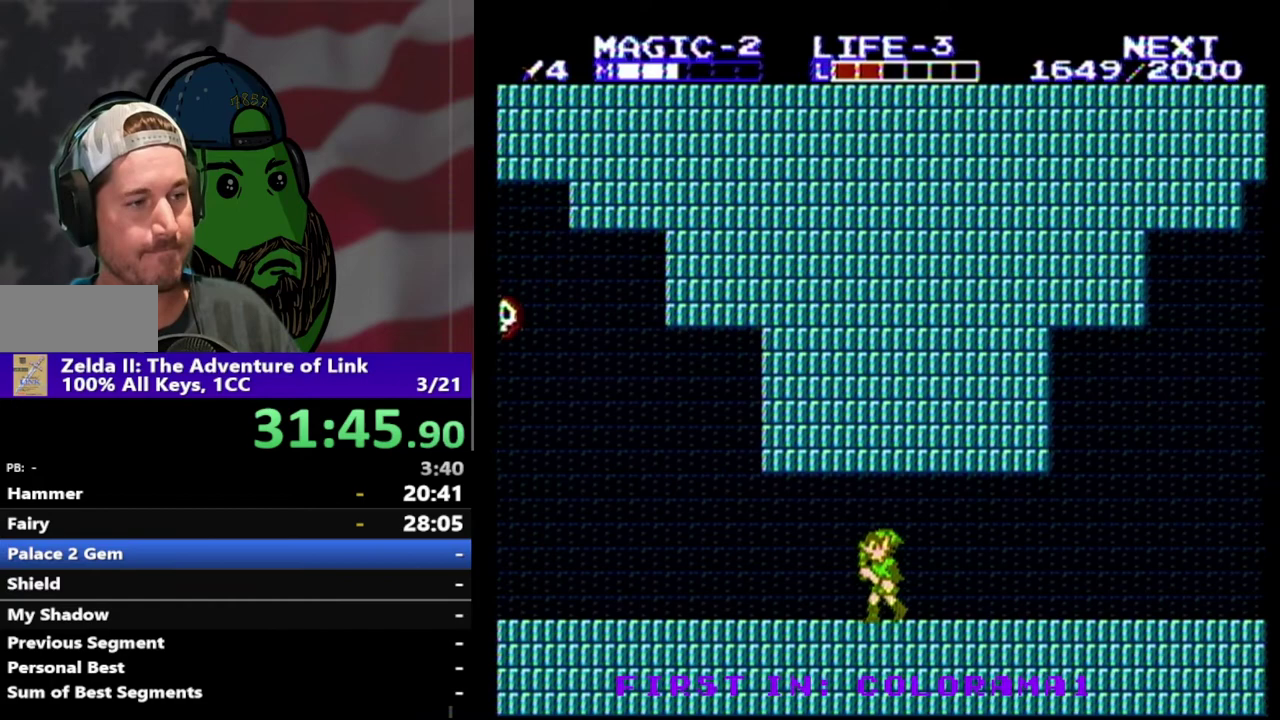
Gameplay with a controller (Nintendo layout); each line is a JSON object with the inputs held at the frame after it. "events" lists button and stick changes between this image and that frame as [ms after this image, input, new state], when the widget could be followed in between. Not read: L3 R3.
{"buttons": ["DPAD_LEFT"], "events": []}
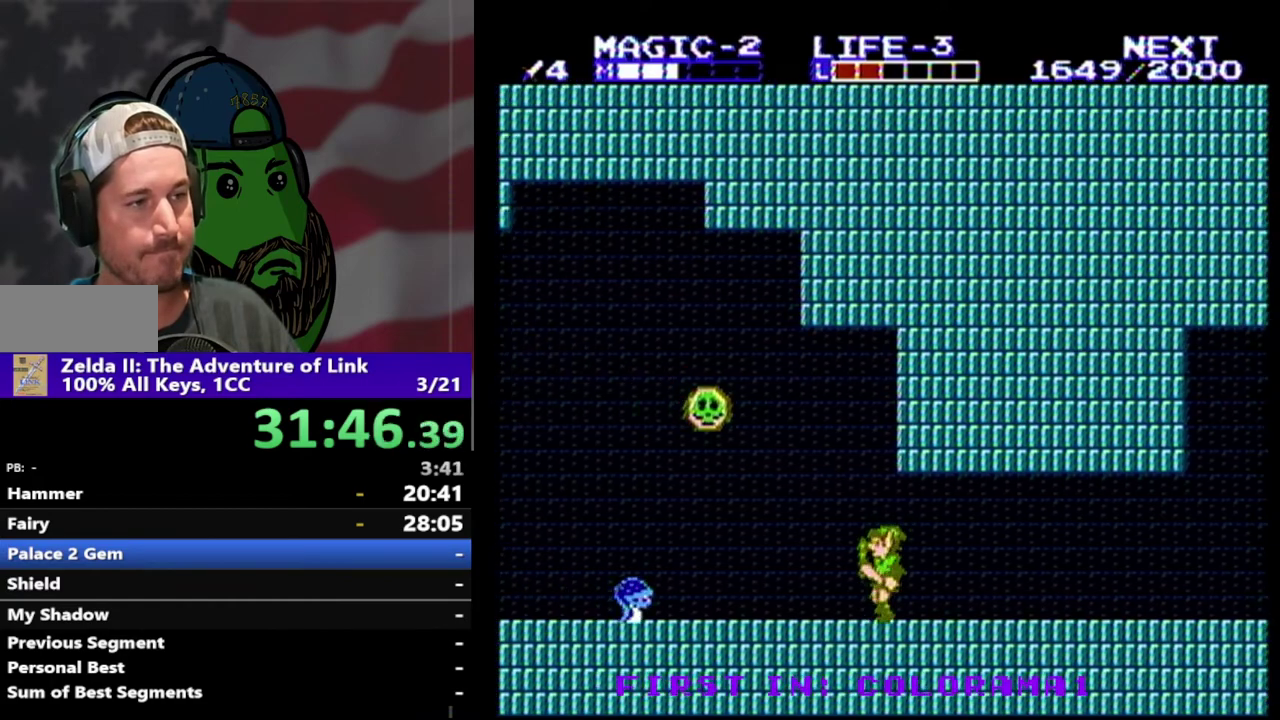
{"buttons": ["DPAD_DOWN", "DPAD_LEFT"], "events": [[500, "DPAD_DOWN", "down"]]}
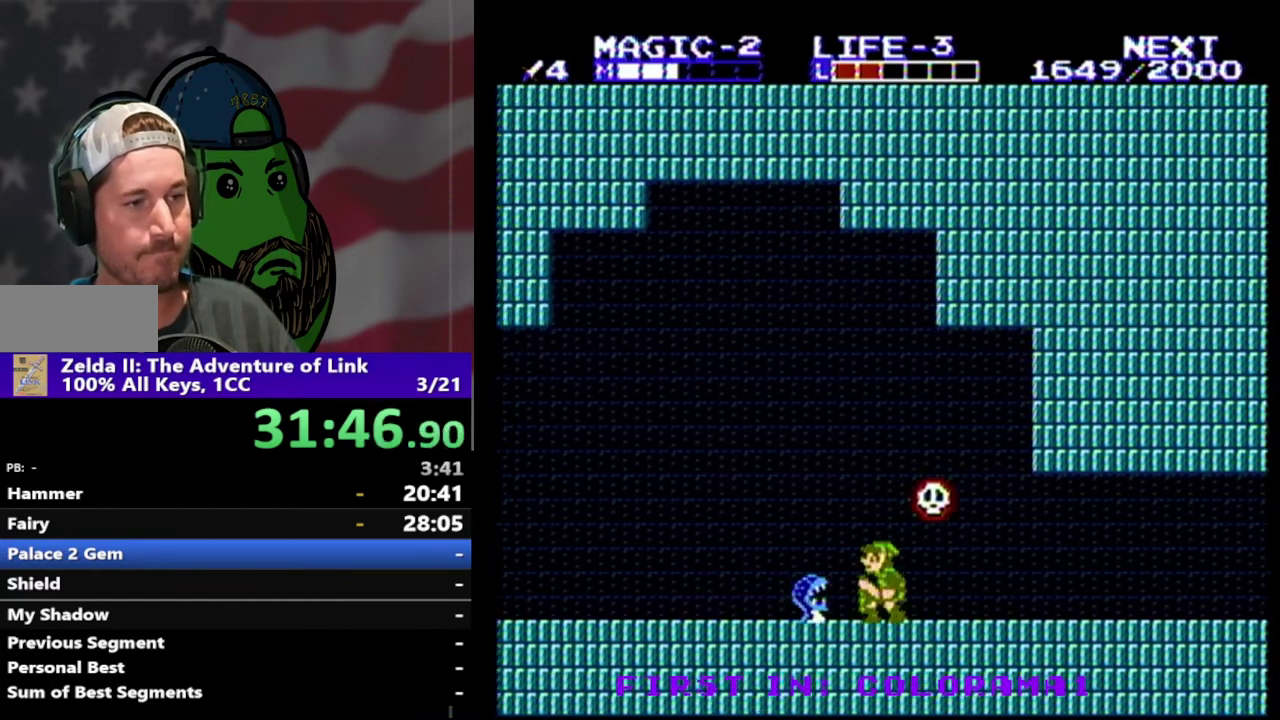
{"buttons": ["A", "DPAD_DOWN", "DPAD_LEFT"], "events": [[67, "B", "down"], [67, "DPAD_LEFT", "up"], [200, "B", "up"], [200, "DPAD_LEFT", "down"], [233, "DPAD_DOWN", "up"], [500, "A", "down"], [500, "DPAD_DOWN", "down"]]}
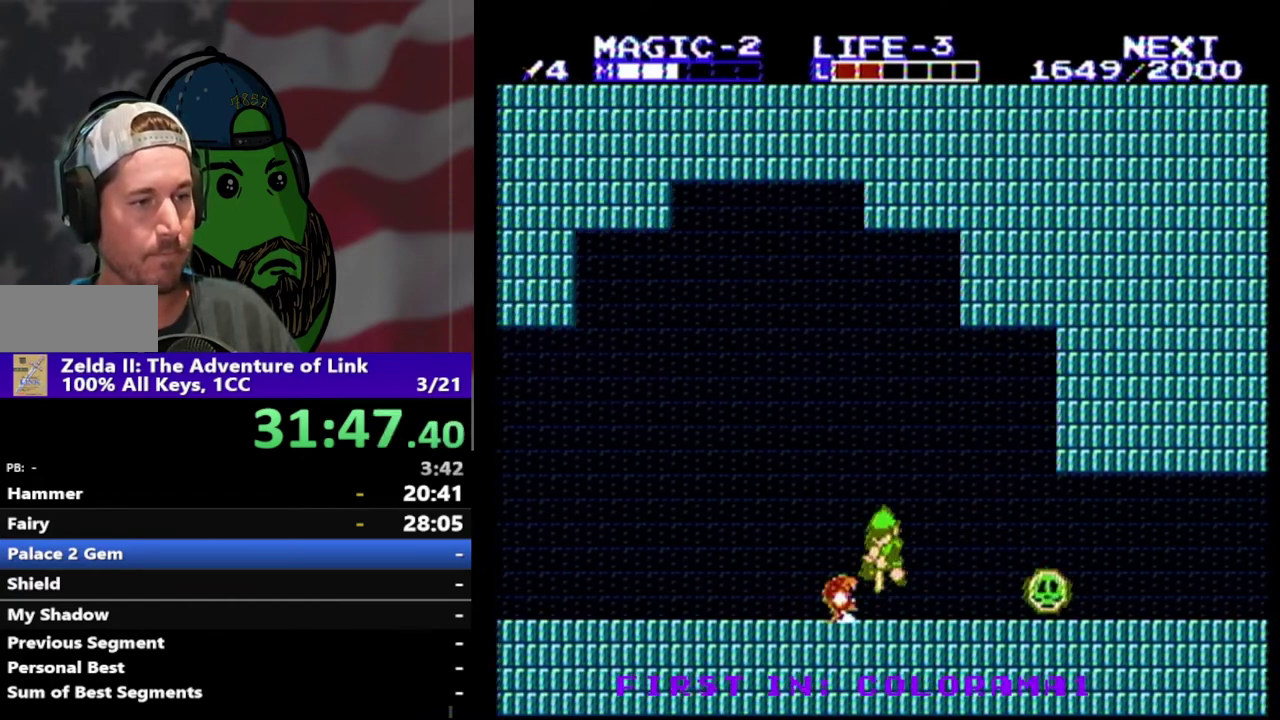
{"buttons": ["DPAD_LEFT"], "events": [[33, "DPAD_LEFT", "up"], [100, "DPAD_RIGHT", "down"], [133, "A", "up"], [333, "DPAD_RIGHT", "up"], [400, "DPAD_LEFT", "down"], [433, "DPAD_DOWN", "up"]]}
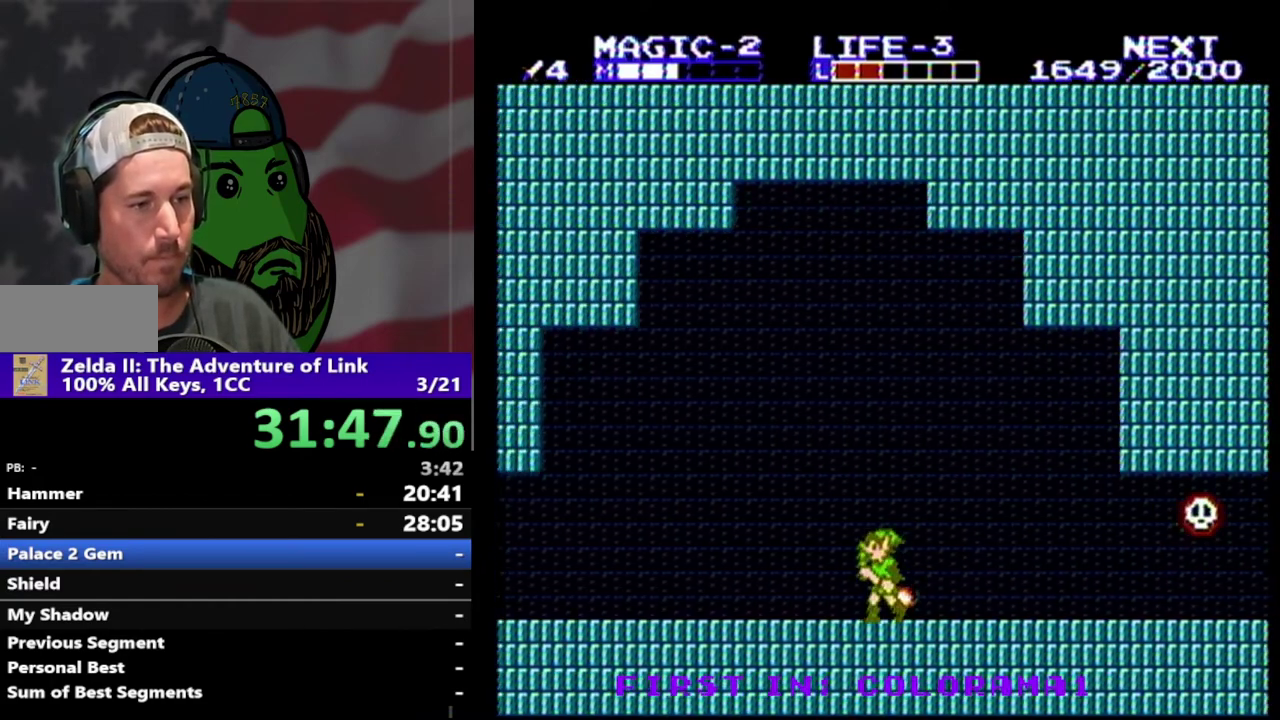
{"buttons": ["DPAD_LEFT"], "events": []}
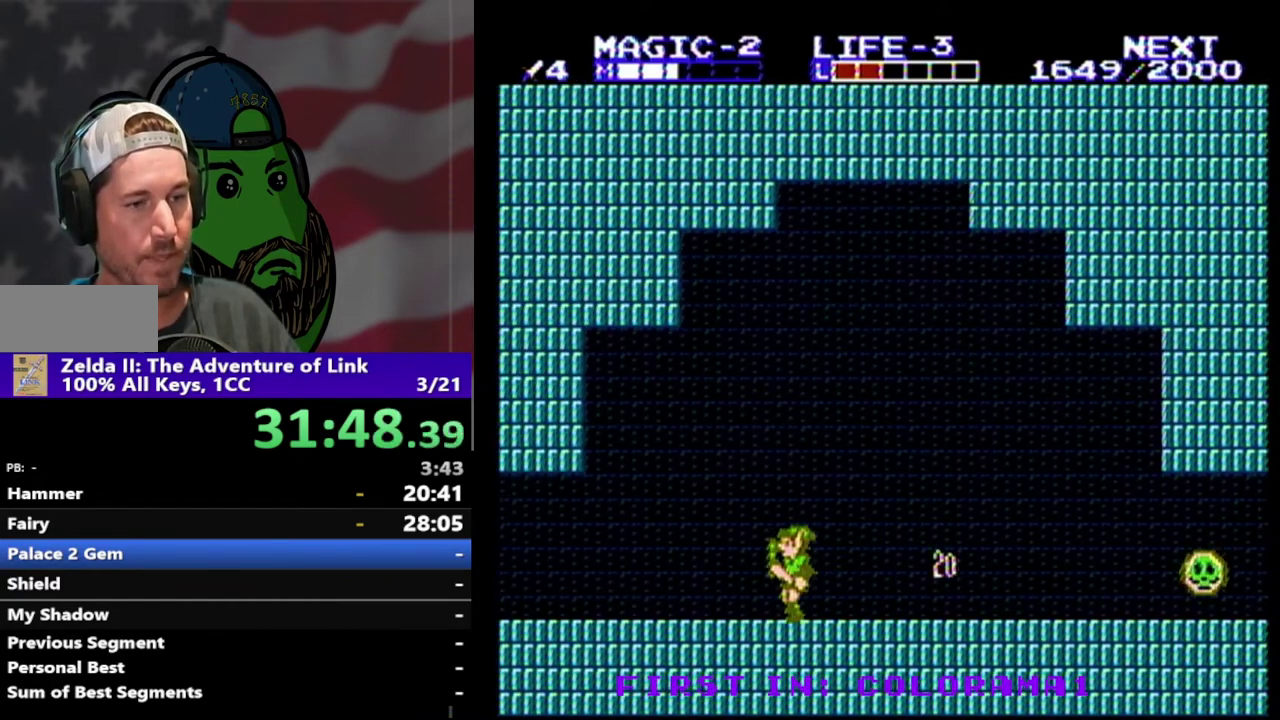
{"buttons": ["DPAD_LEFT"], "events": []}
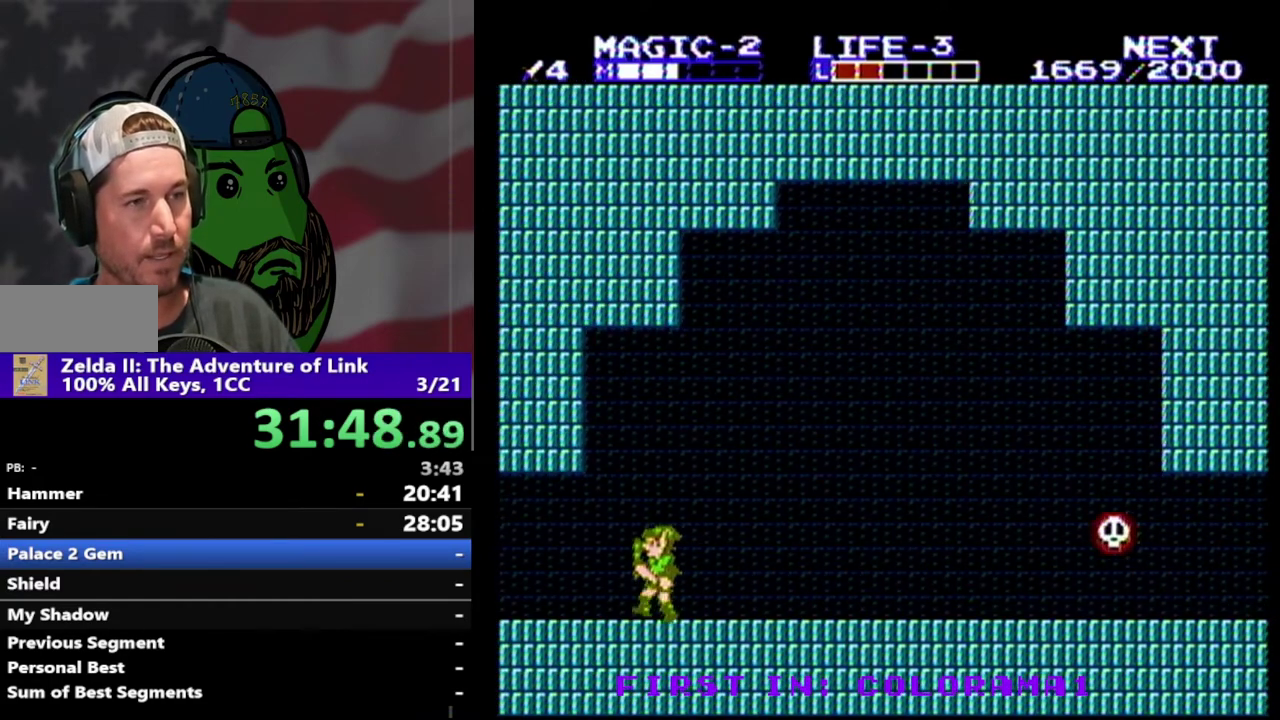
{"buttons": ["DPAD_LEFT"], "events": []}
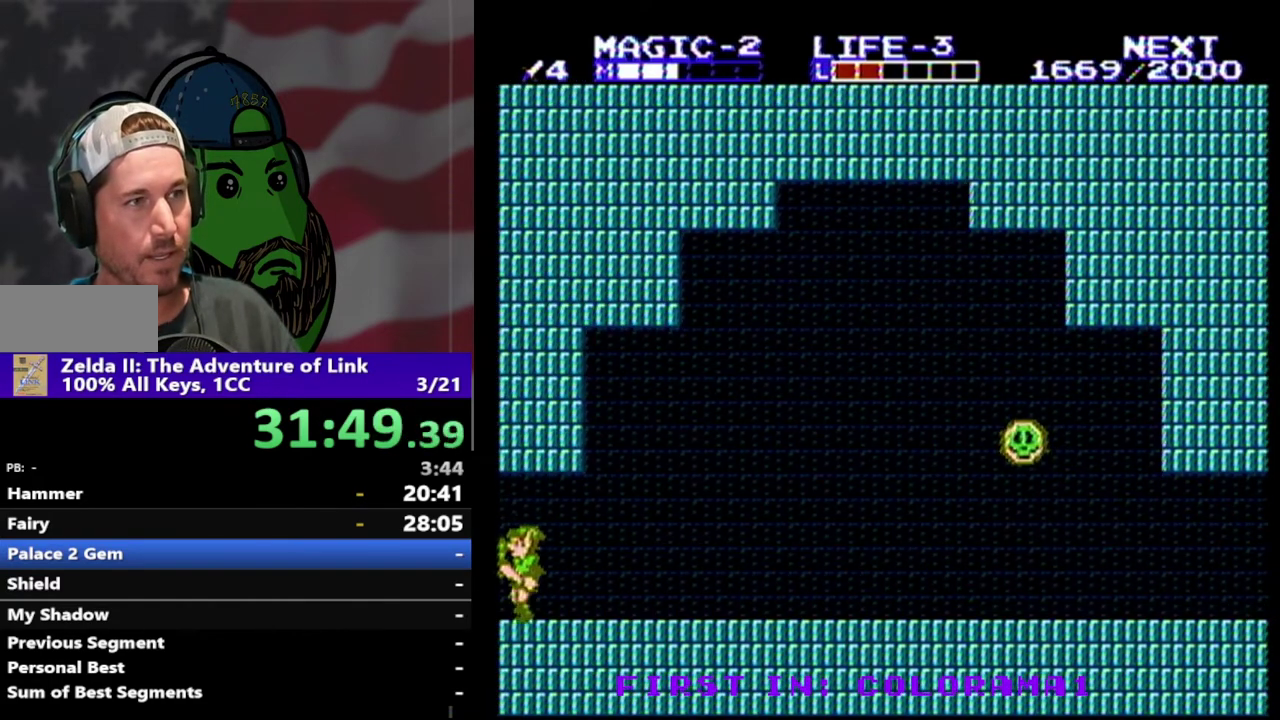
{"buttons": ["DPAD_LEFT"], "events": []}
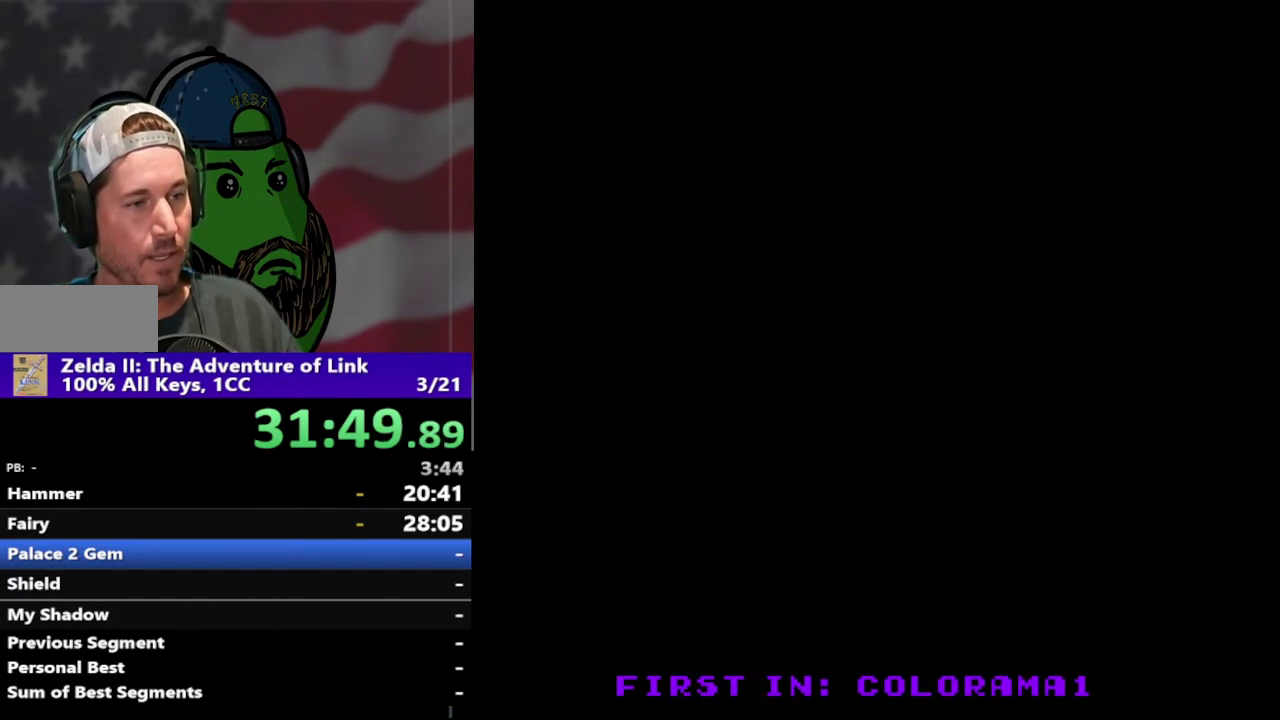
{"buttons": ["DPAD_LEFT"], "events": []}
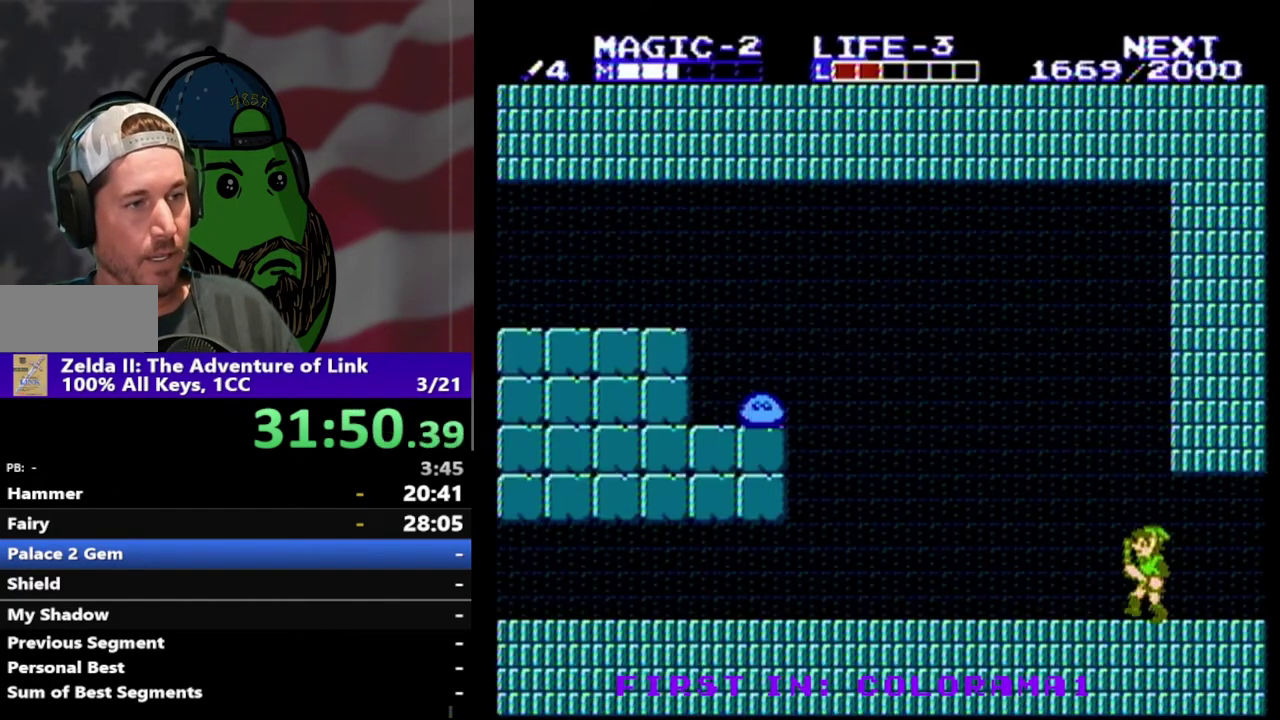
{"buttons": ["DPAD_LEFT"], "events": []}
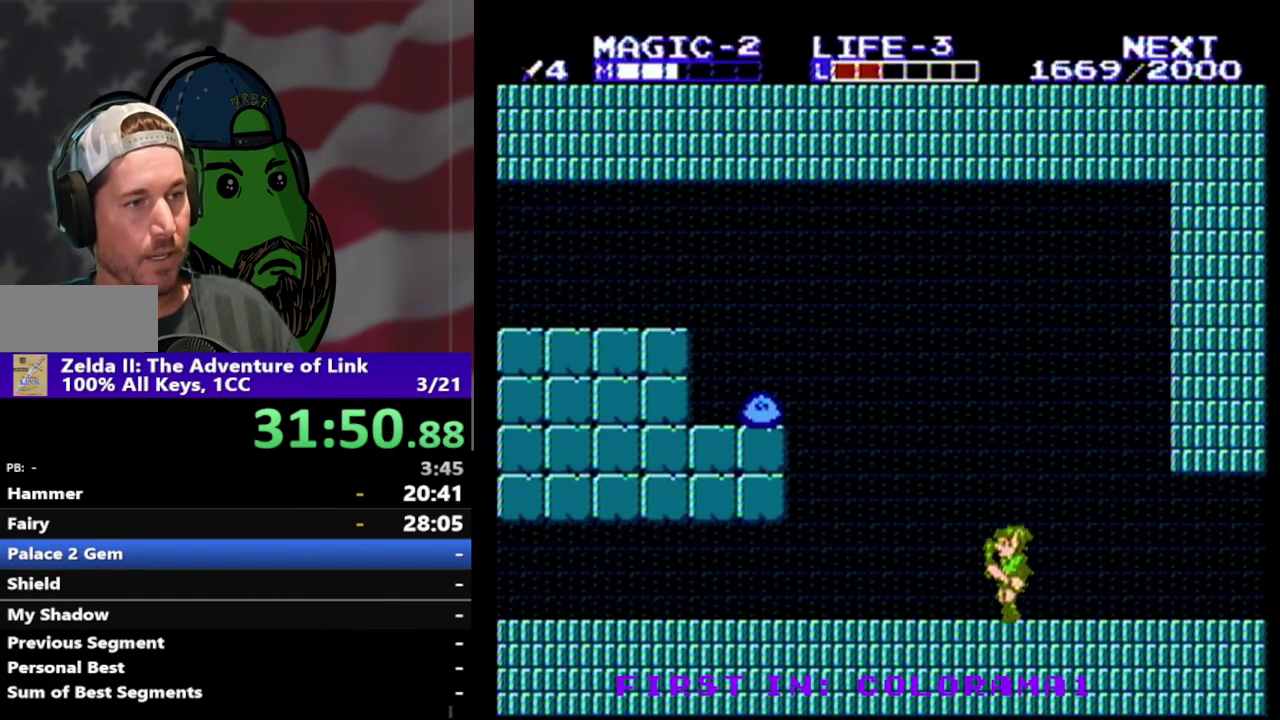
{"buttons": ["DPAD_LEFT"], "events": []}
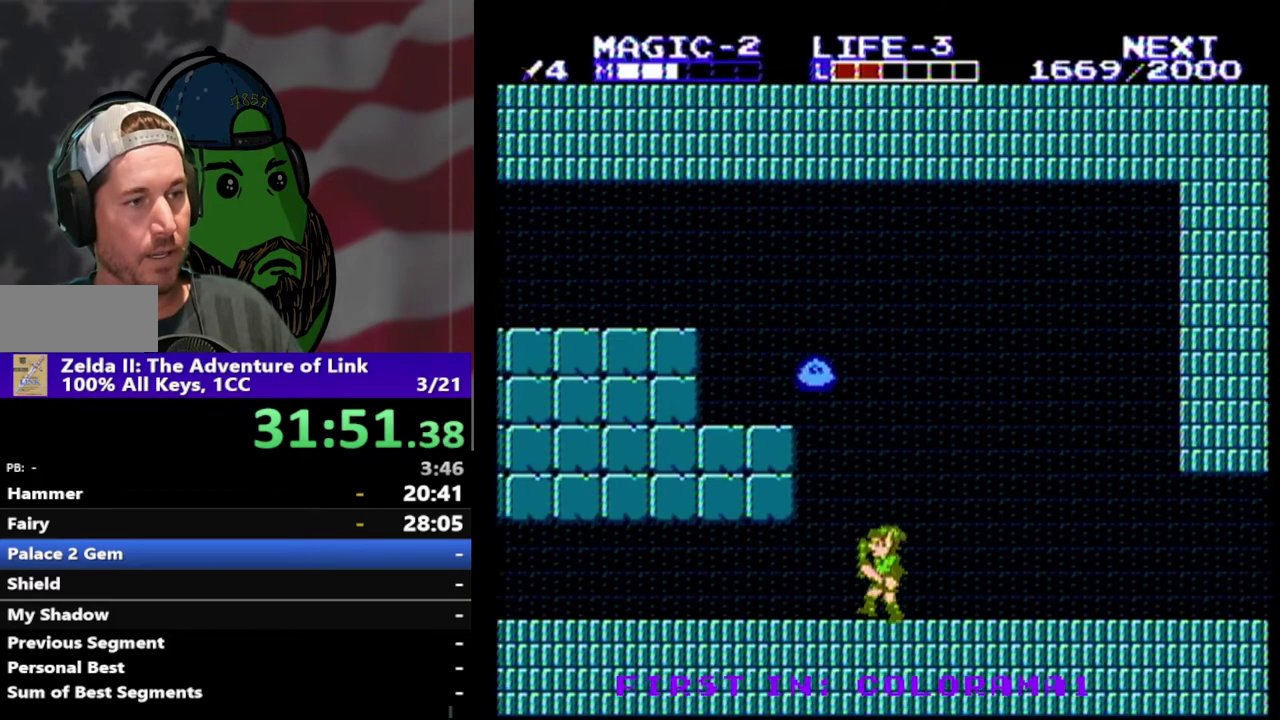
{"buttons": ["DPAD_LEFT"], "events": []}
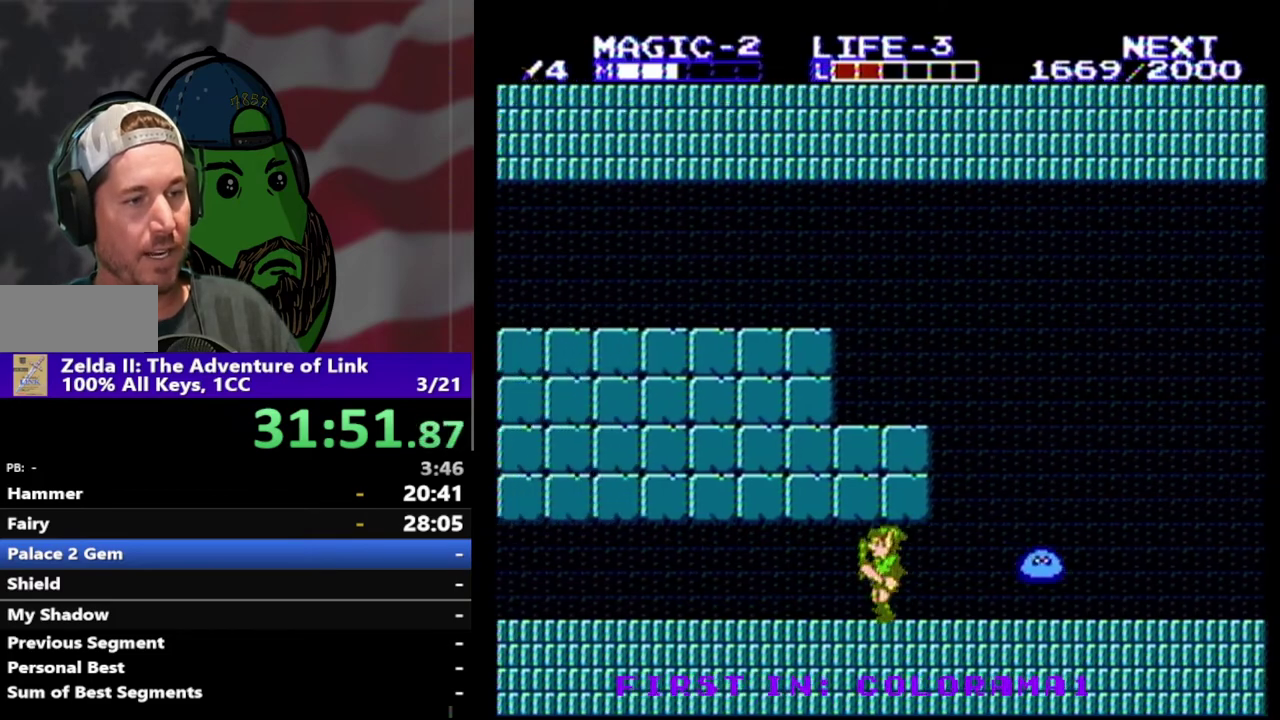
{"buttons": ["DPAD_LEFT"], "events": []}
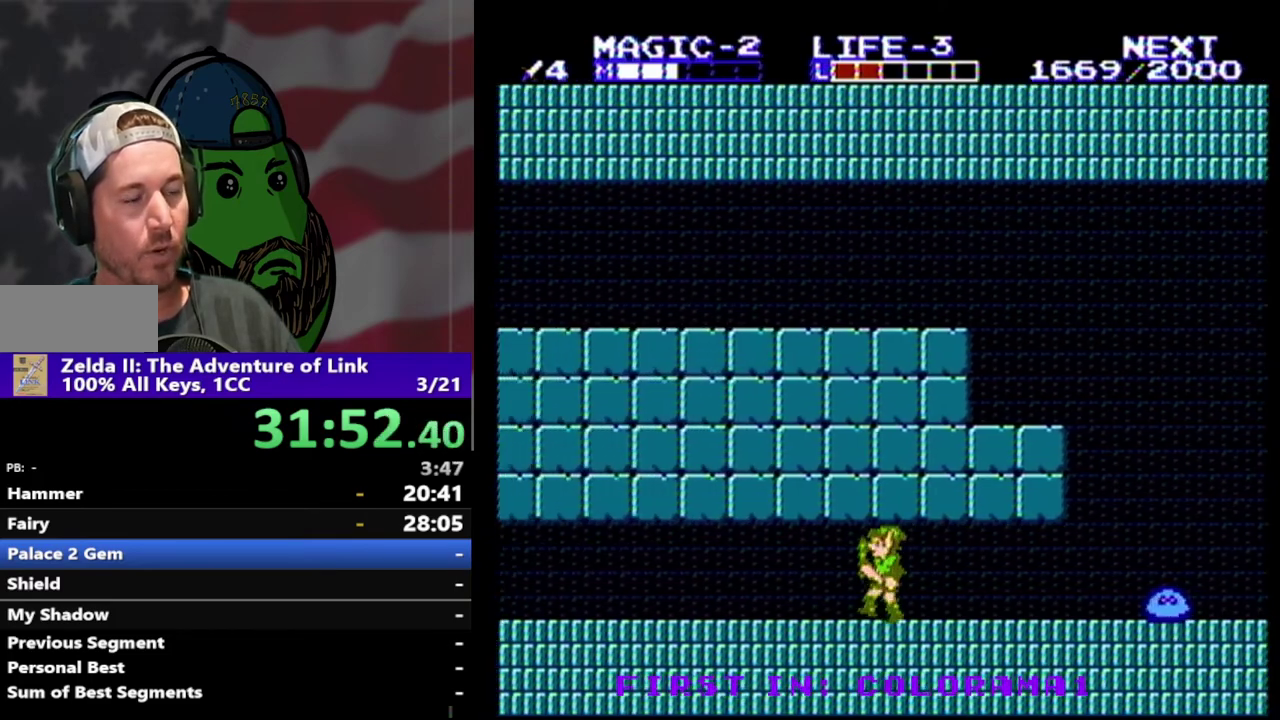
{"buttons": ["DPAD_LEFT"], "events": []}
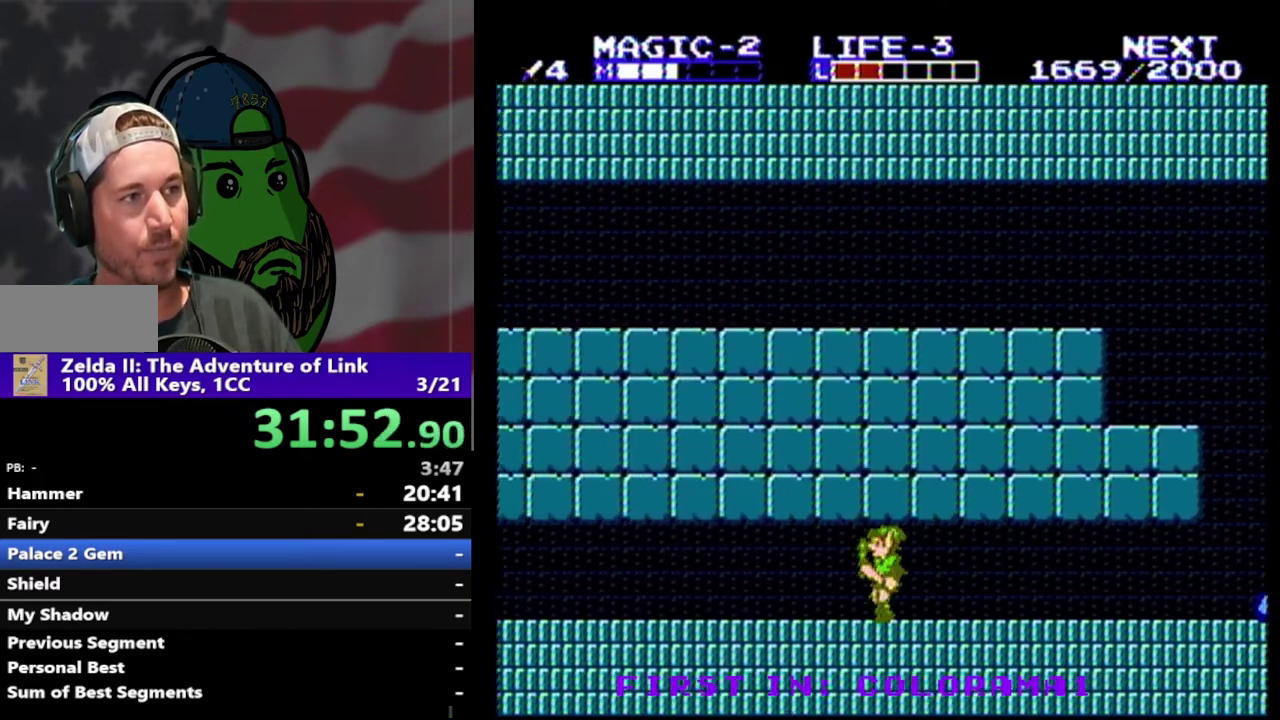
{"buttons": ["DPAD_LEFT"], "events": []}
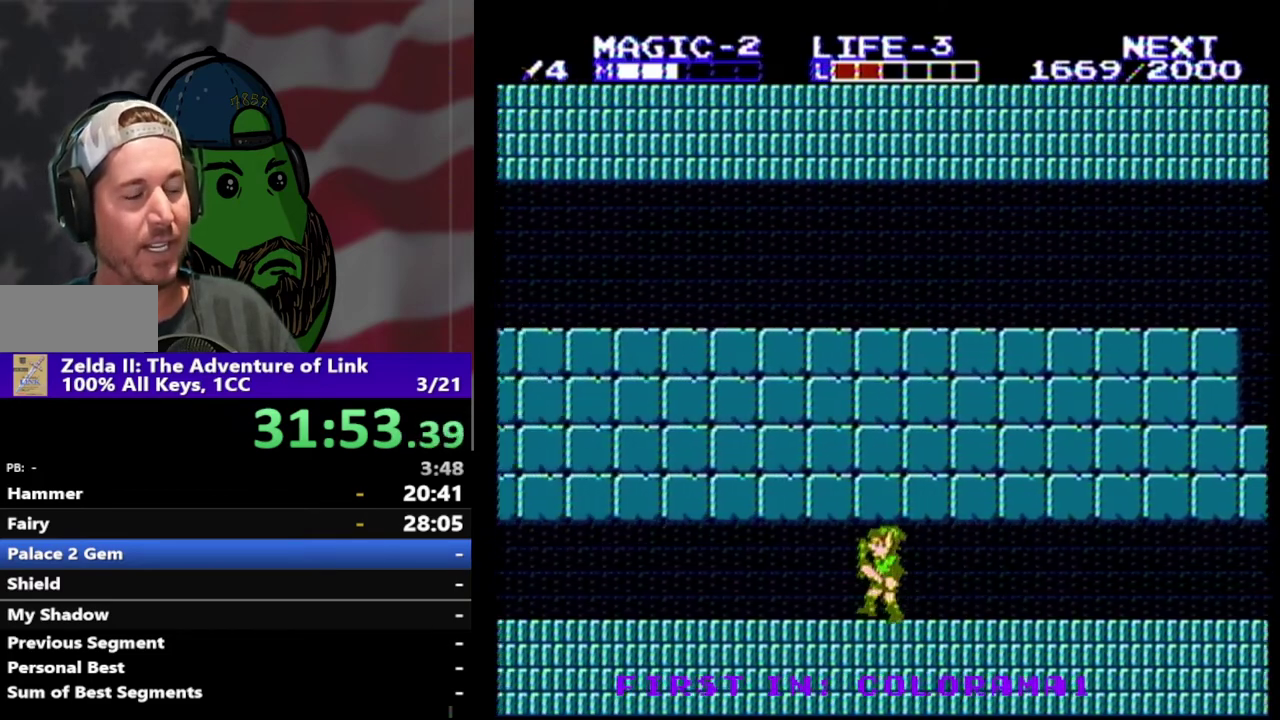
{"buttons": ["DPAD_LEFT"], "events": []}
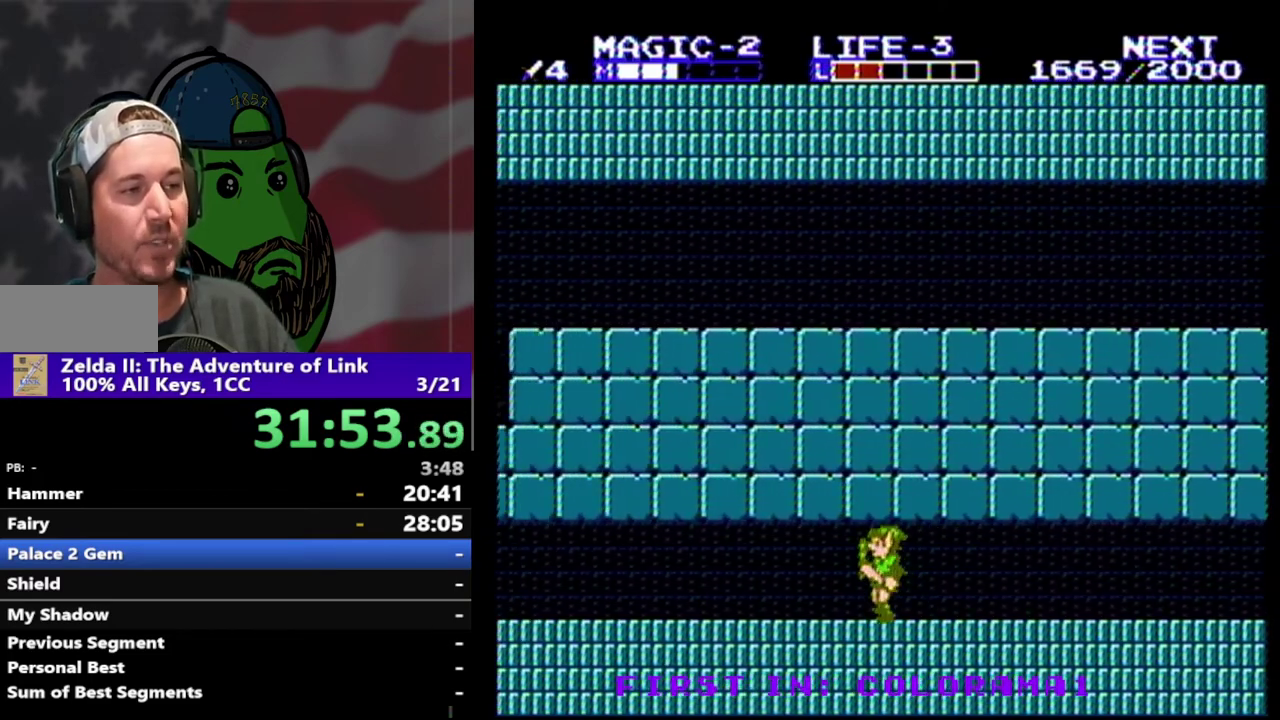
{"buttons": ["DPAD_LEFT"], "events": []}
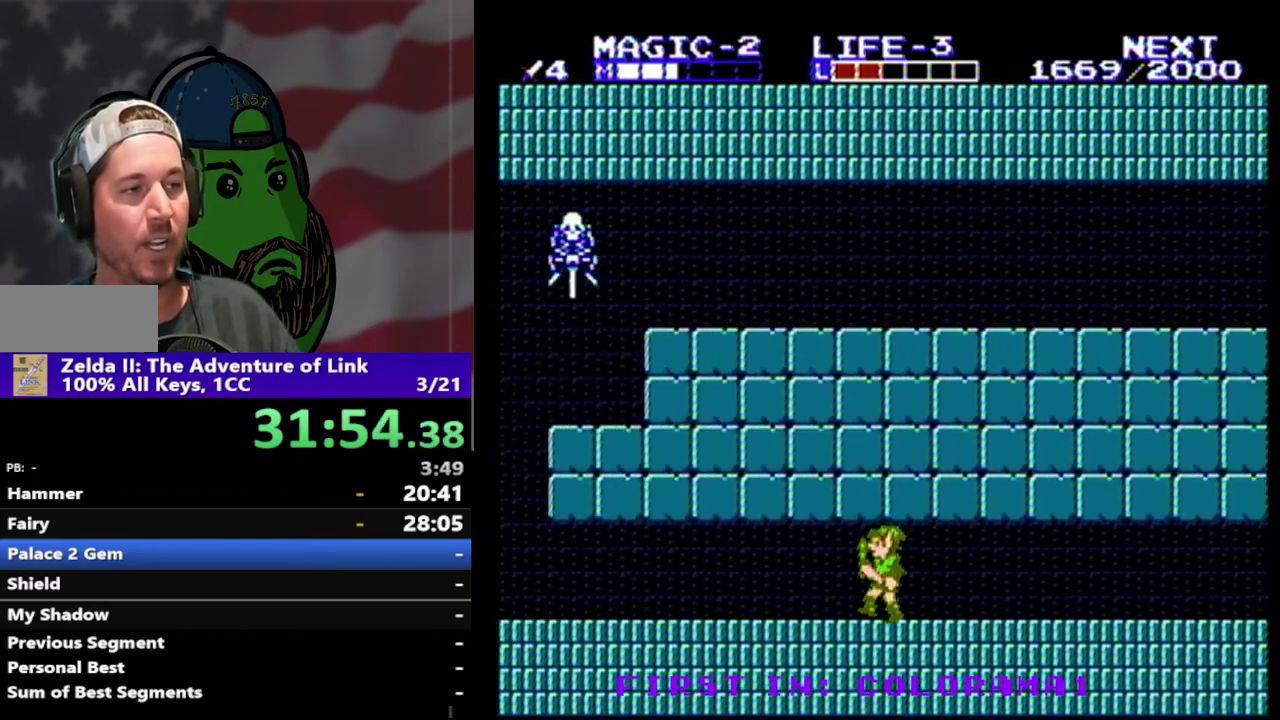
{"buttons": ["DPAD_LEFT"], "events": []}
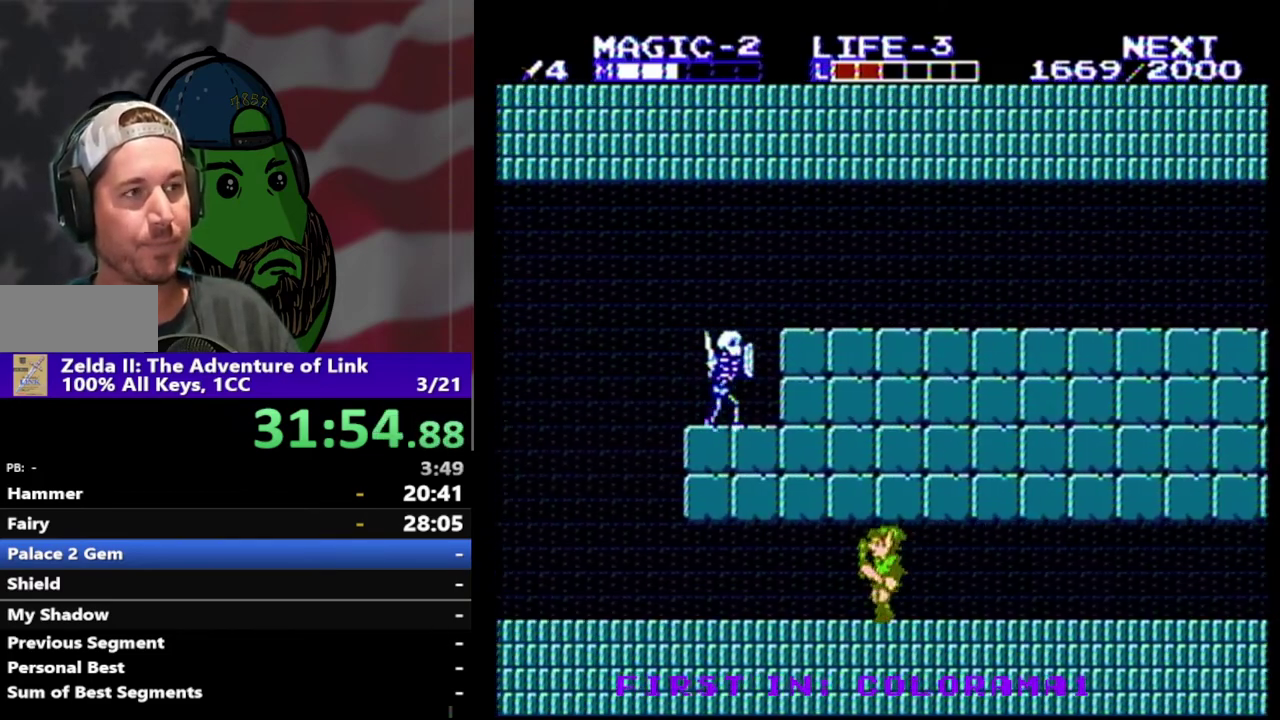
{"buttons": ["DPAD_LEFT"], "events": []}
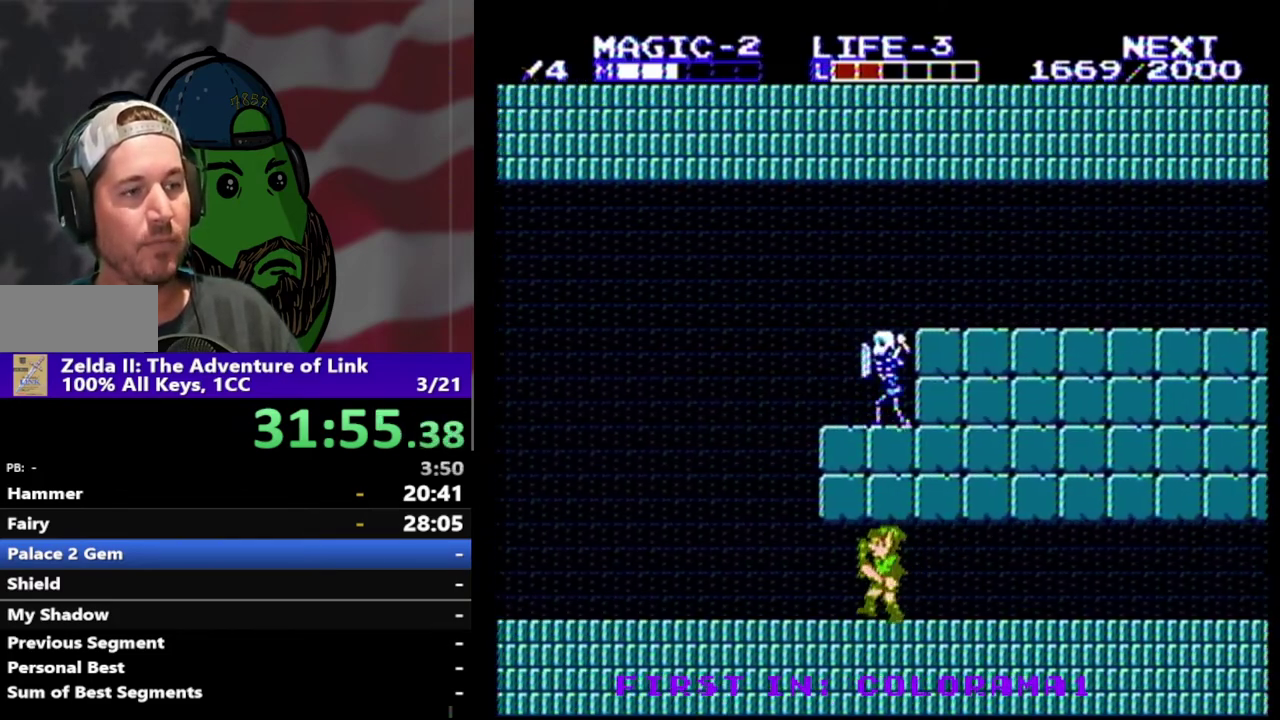
{"buttons": ["DPAD_LEFT"], "events": []}
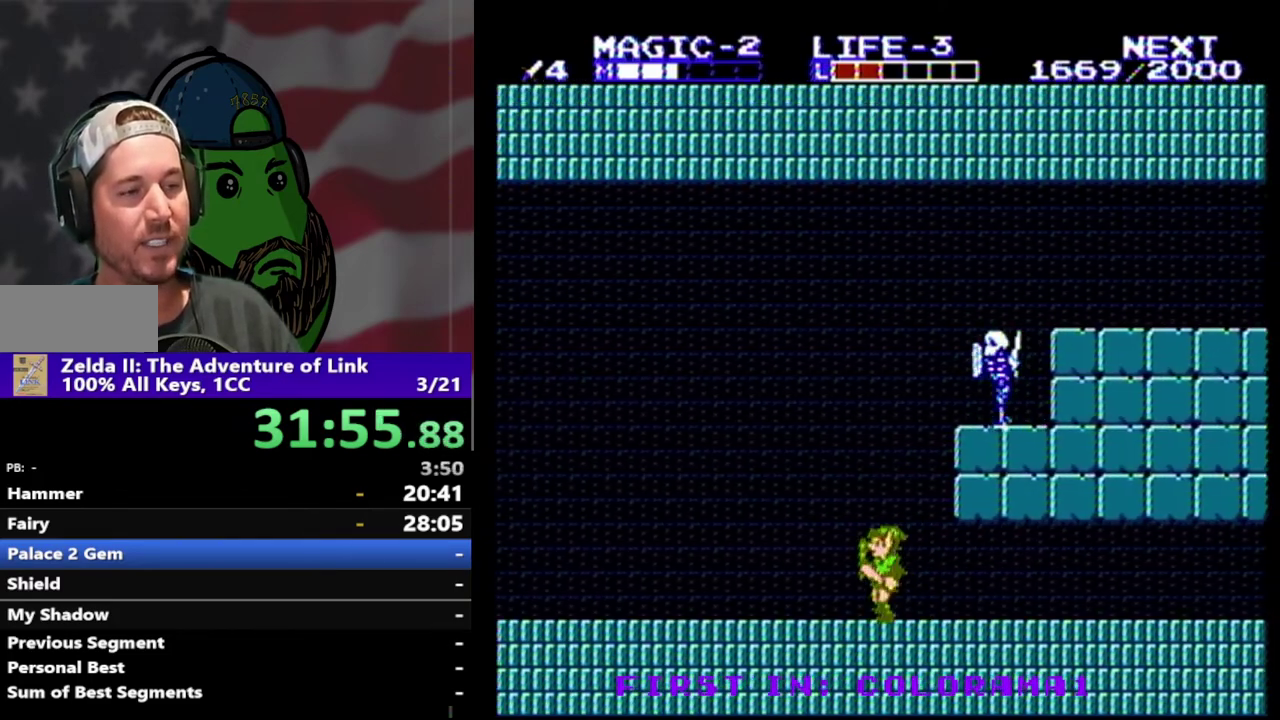
{"buttons": ["DPAD_LEFT"], "events": []}
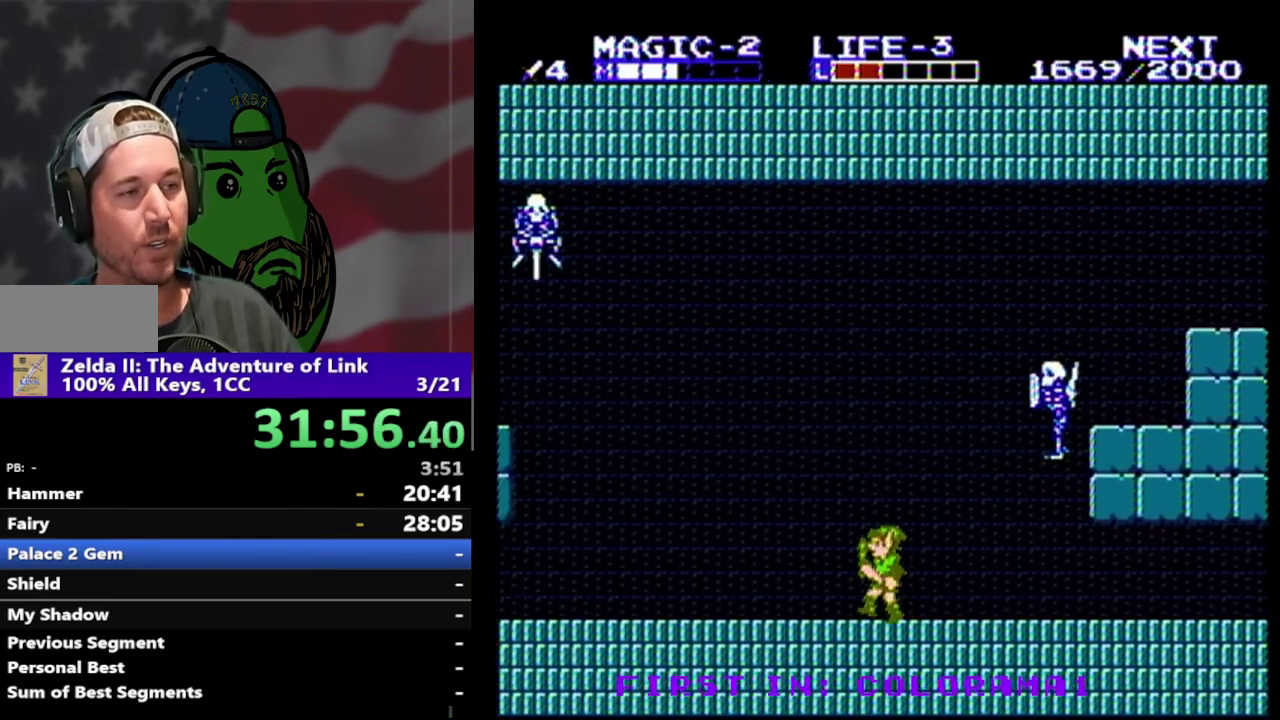
{"buttons": ["DPAD_LEFT"], "events": []}
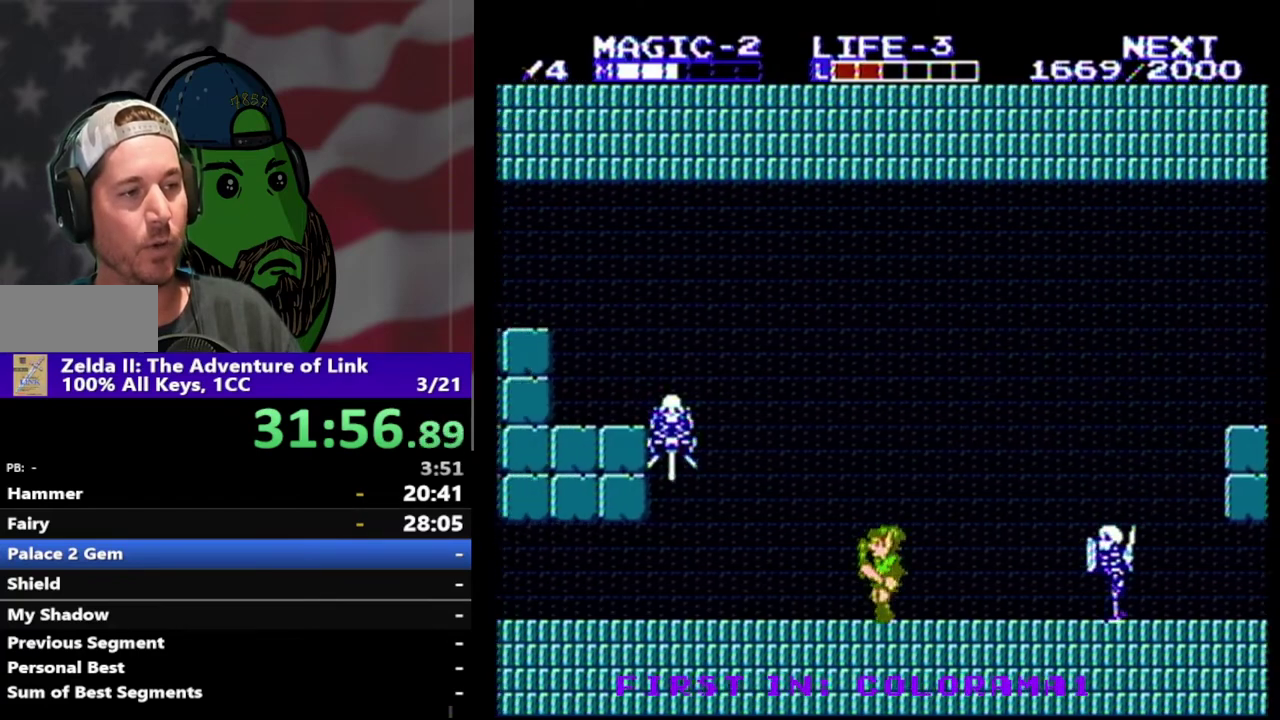
{"buttons": ["B", "DPAD_DOWN", "DPAD_LEFT"], "events": [[500, "B", "down"], [500, "DPAD_DOWN", "down"]]}
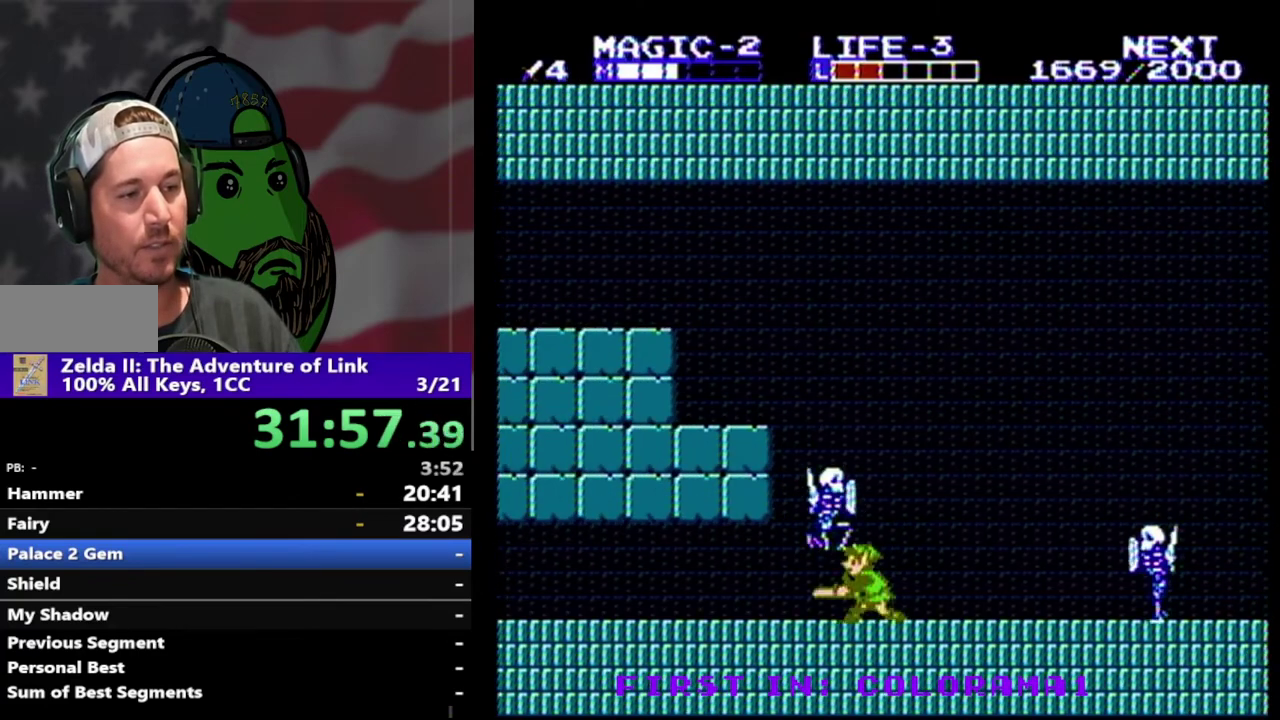
{"buttons": ["DPAD_LEFT"], "events": [[133, "B", "up"], [167, "DPAD_DOWN", "up"]]}
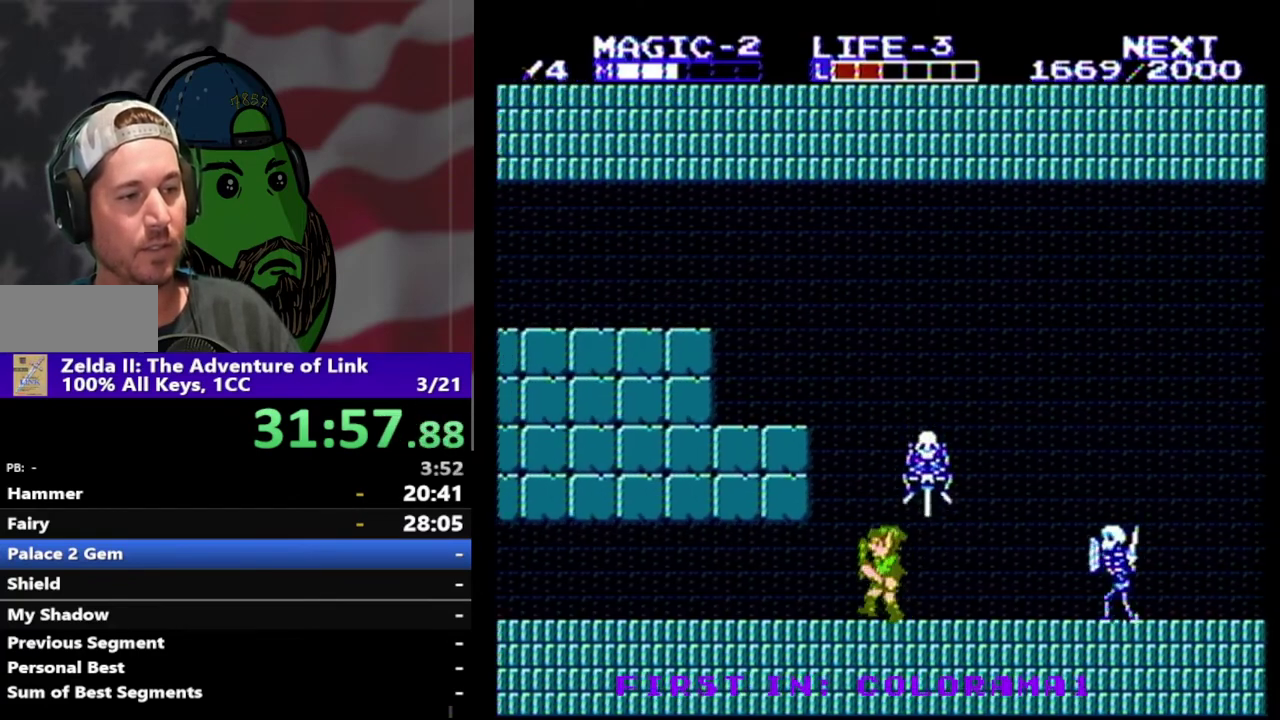
{"buttons": ["DPAD_LEFT"], "events": []}
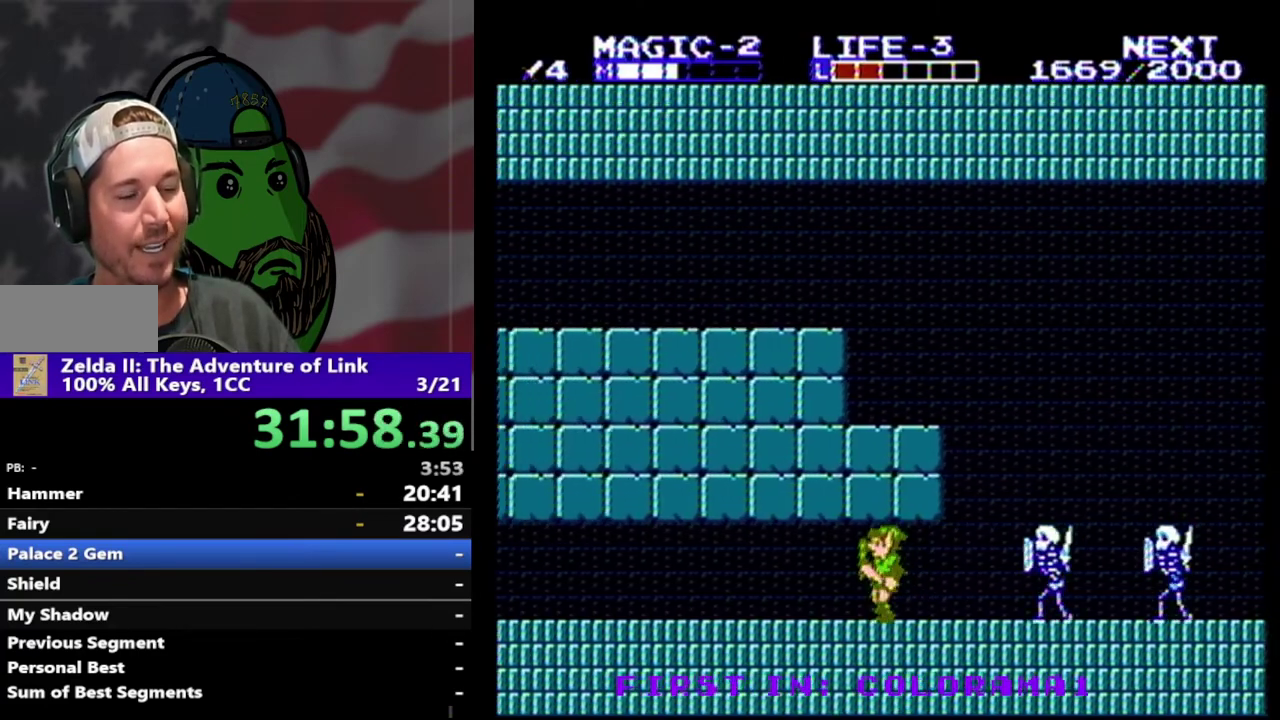
{"buttons": ["DPAD_LEFT"], "events": []}
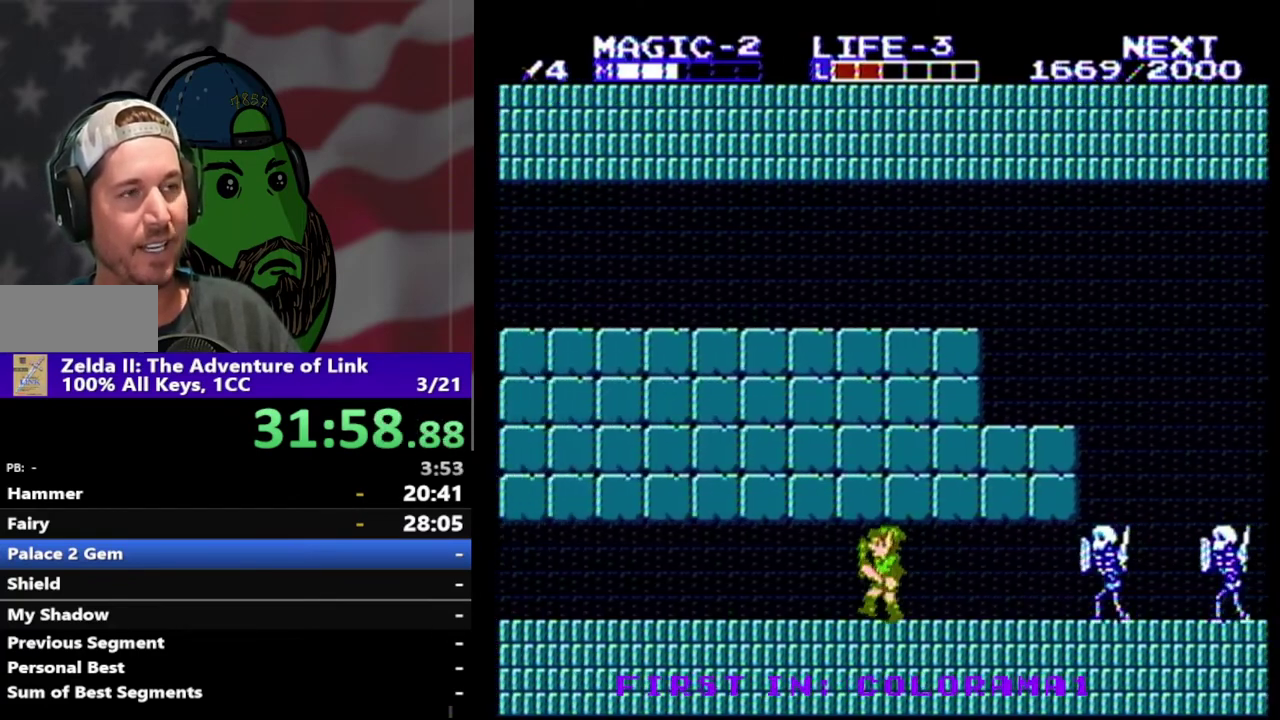
{"buttons": ["DPAD_LEFT"], "events": []}
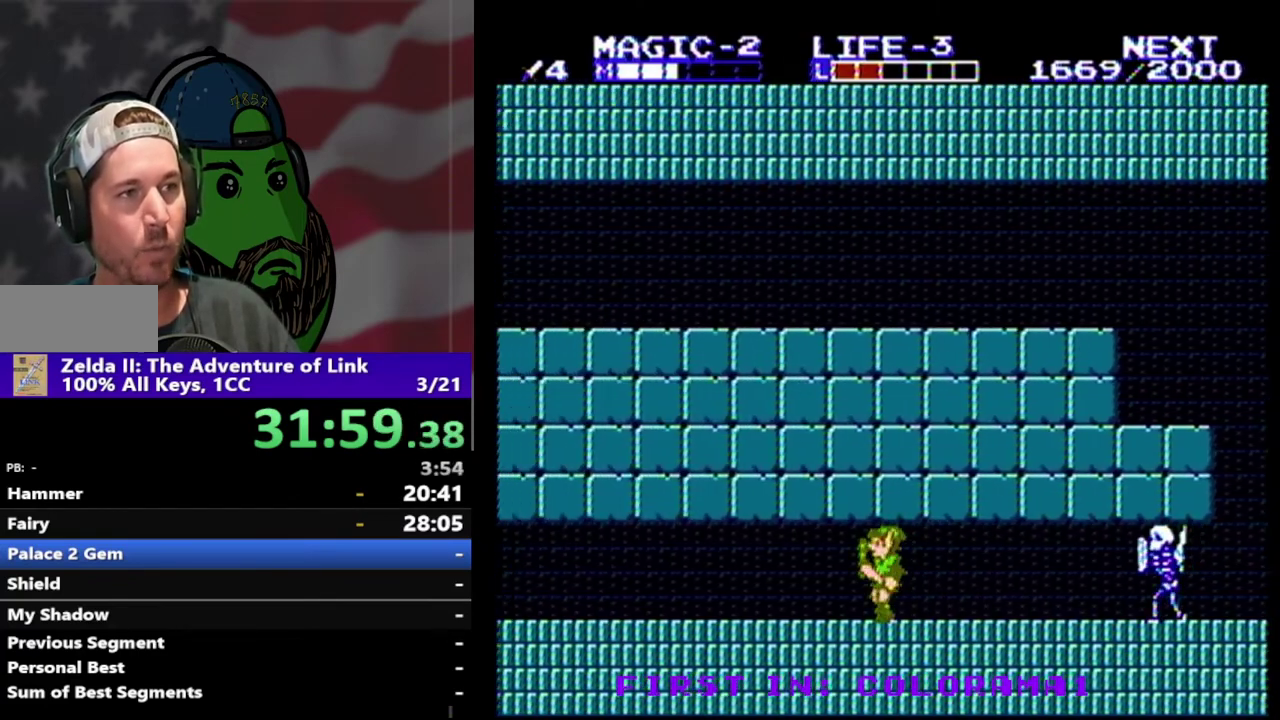
{"buttons": ["DPAD_LEFT"], "events": []}
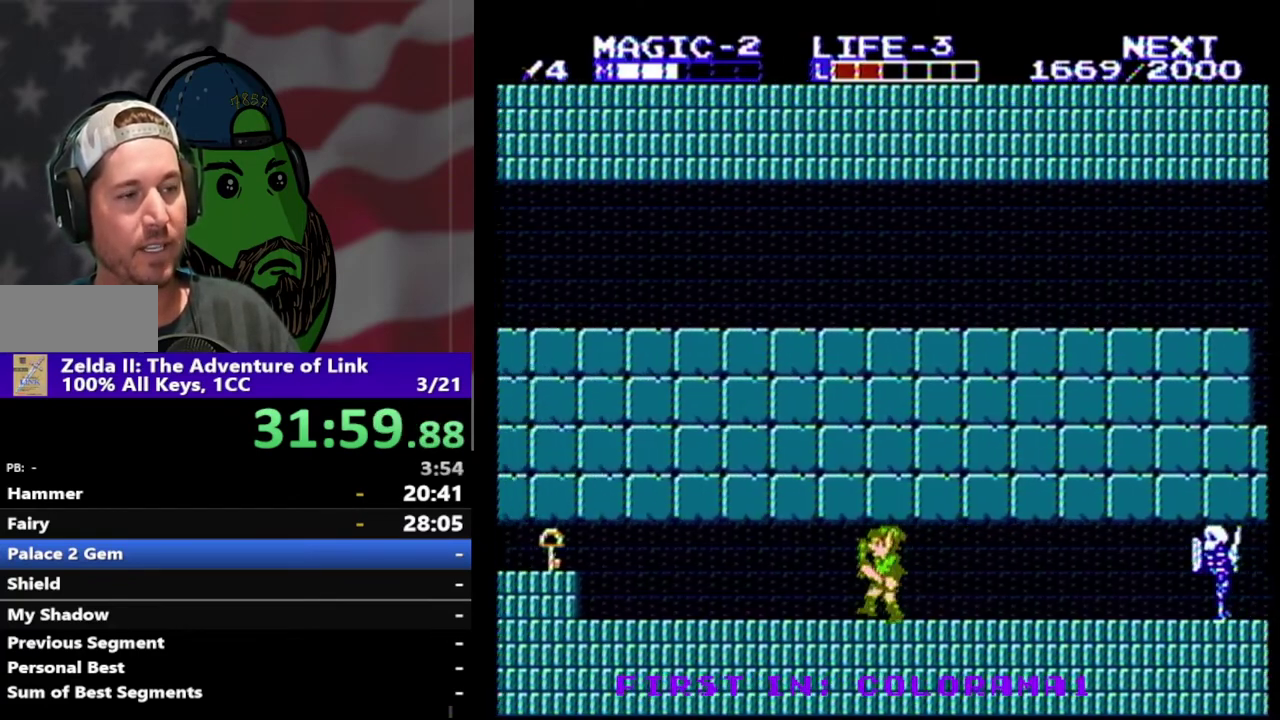
{"buttons": ["DPAD_LEFT"], "events": []}
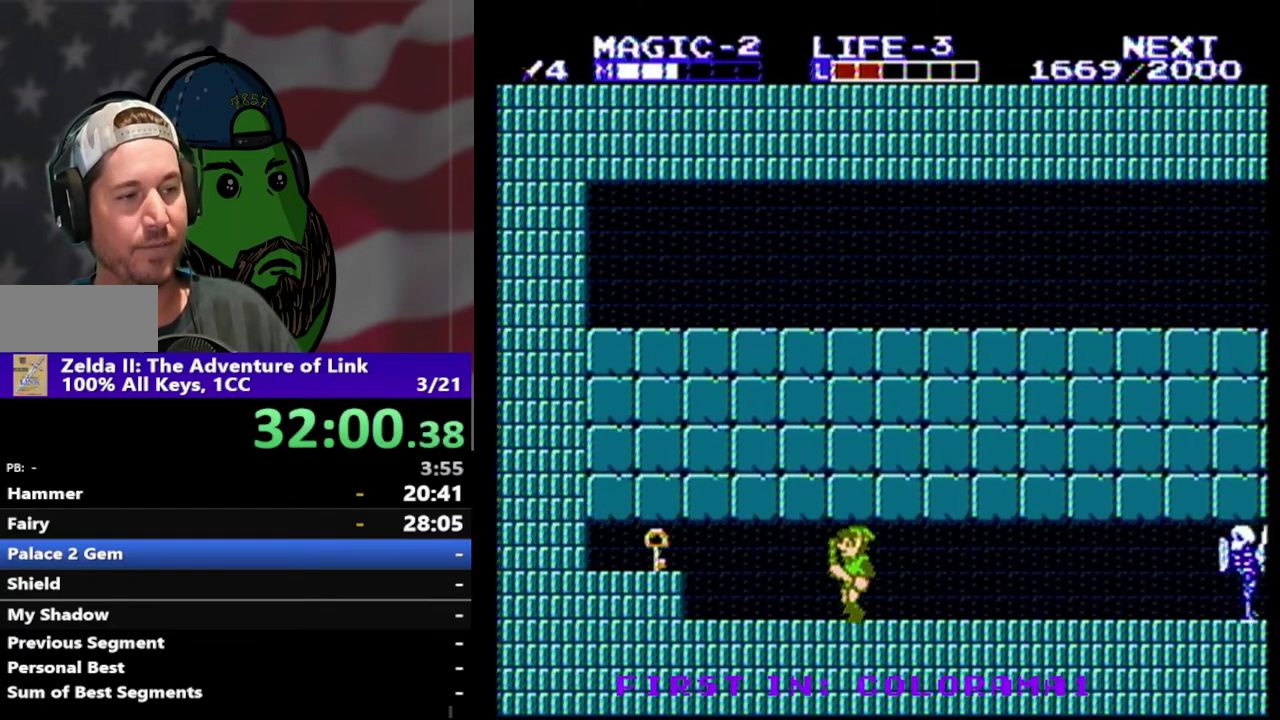
{"buttons": ["DPAD_LEFT"], "events": []}
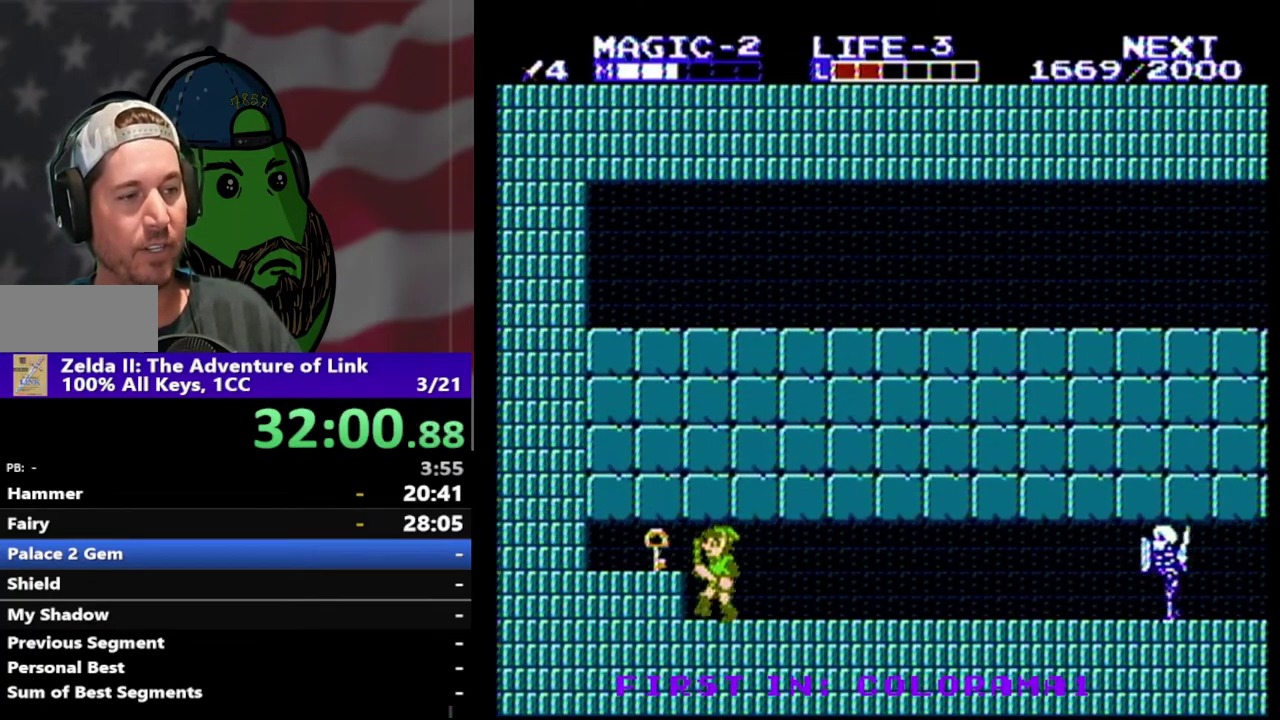
{"buttons": ["DPAD_RIGHT"], "events": [[100, "B", "down"], [233, "DPAD_LEFT", "up"], [267, "B", "up"], [367, "DPAD_RIGHT", "down"]]}